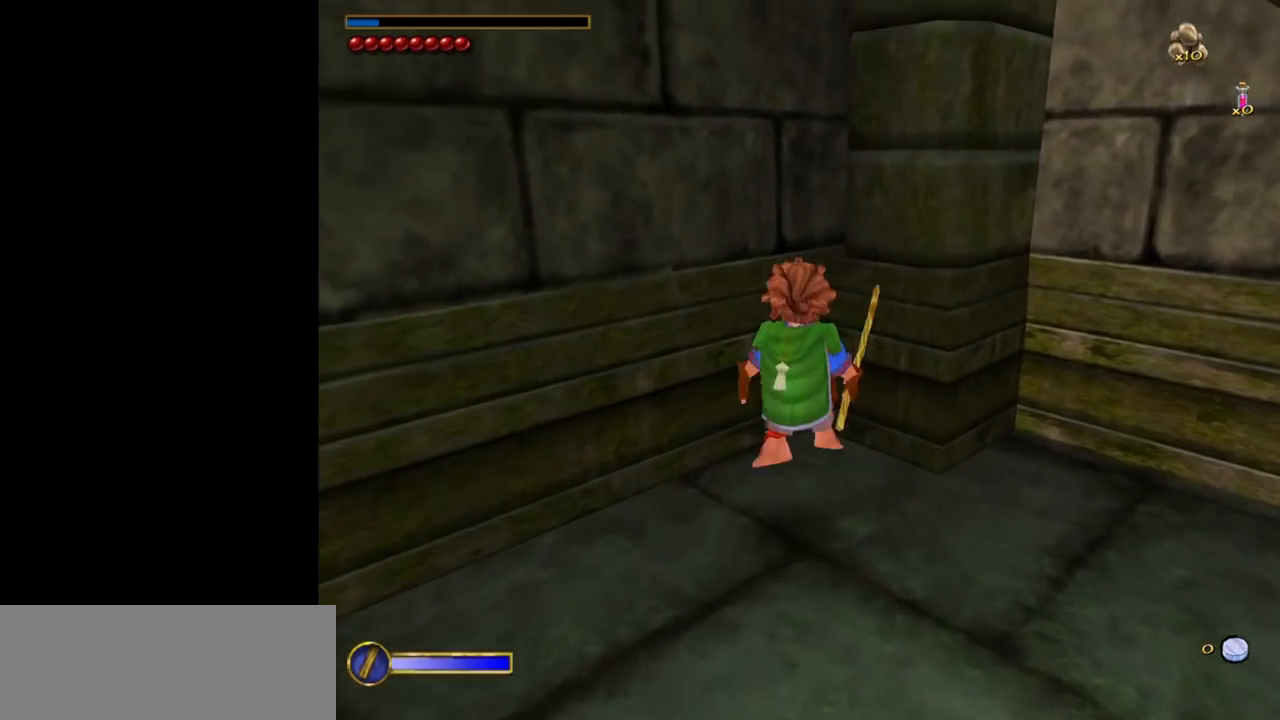
Gameplay with keyboard and mouse; each line is a JSON object with the keys and mouse buttons held at the frame after it. "events" lists presses ("down") and releases ("up") of "1", "2", "3", "a", "ctrl", "d", "down", "e", "escape", "f", "left", "return", "right", "s", "shift", "space", "tab", "up", "w", "mouse_left" and "mouse_right" between this image and that frame as [ms after this image, input, new state], when the widget could be followed in between. "mouse_left", "mouse_right" = the "left", "right" buttons of the "mouse" list. No other keys are recorded. Mouse movement is not recorded.
{"keys": ["w"], "mouse": [], "events": [[133, "space", "up"]]}
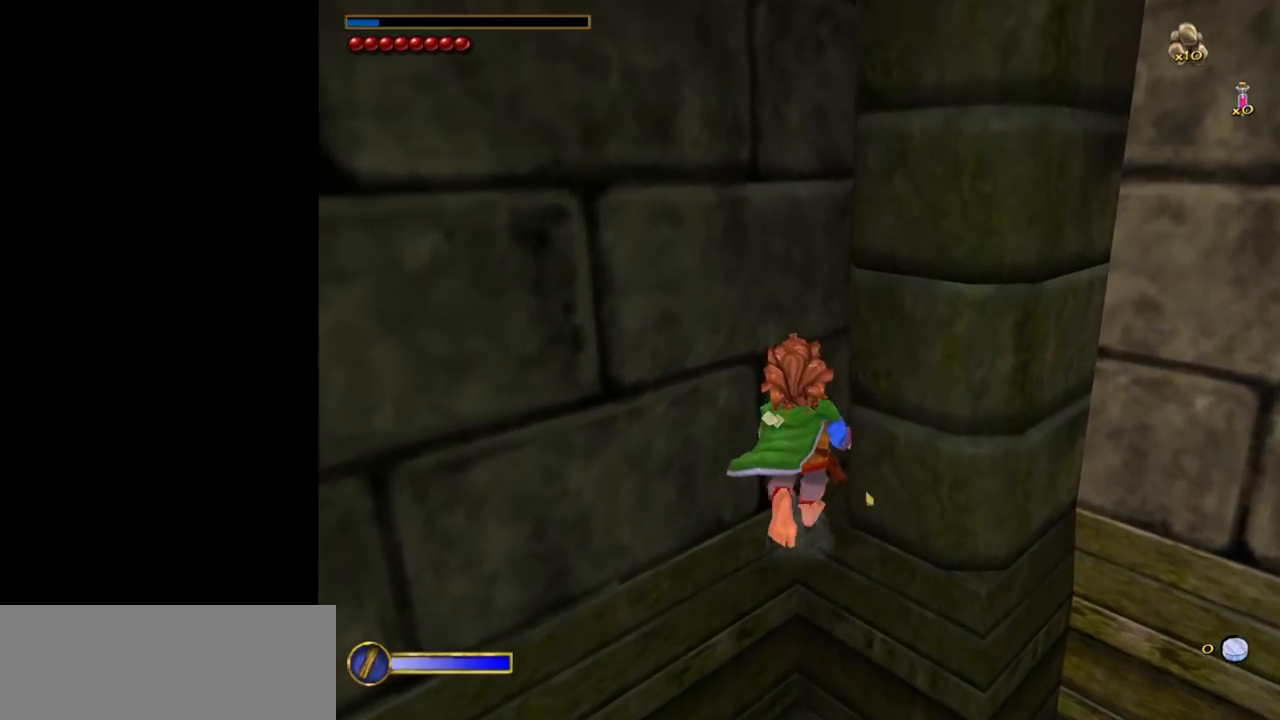
{"keys": [], "mouse": [], "events": [[200, "w", "up"]]}
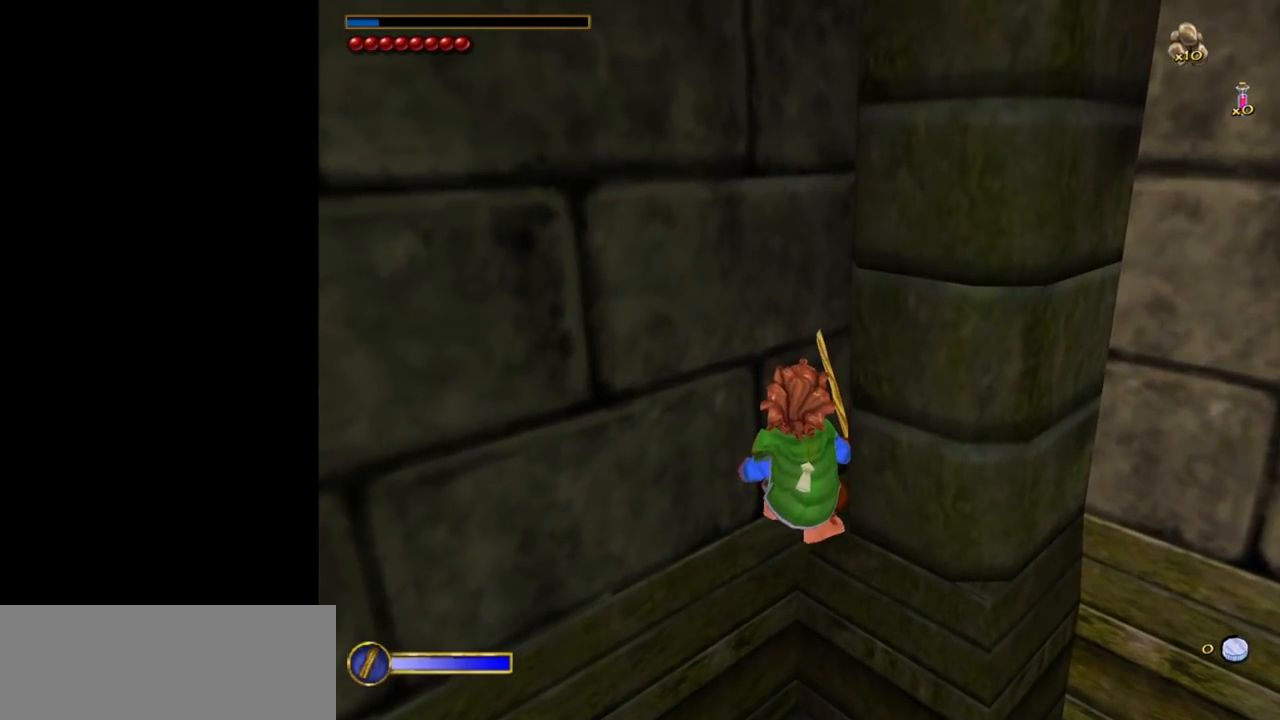
{"keys": ["w"], "mouse": [], "events": [[350, "w", "down"]]}
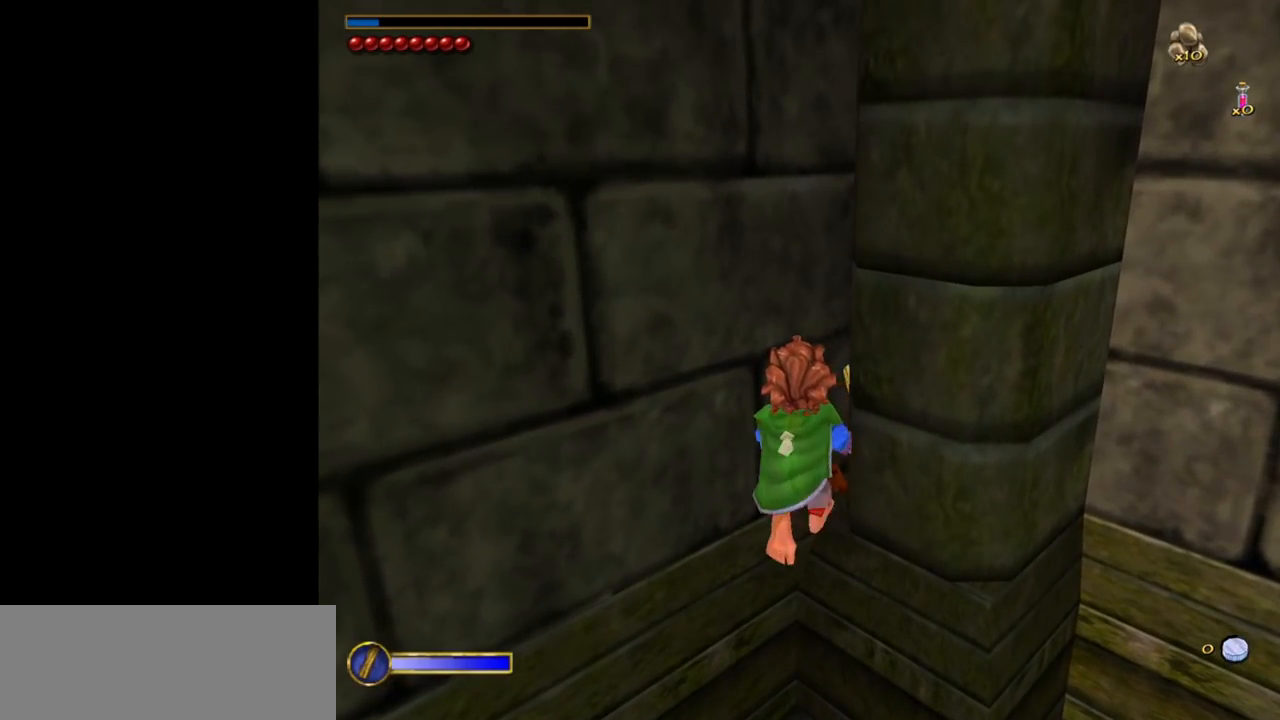
{"keys": ["w"], "mouse": [], "events": []}
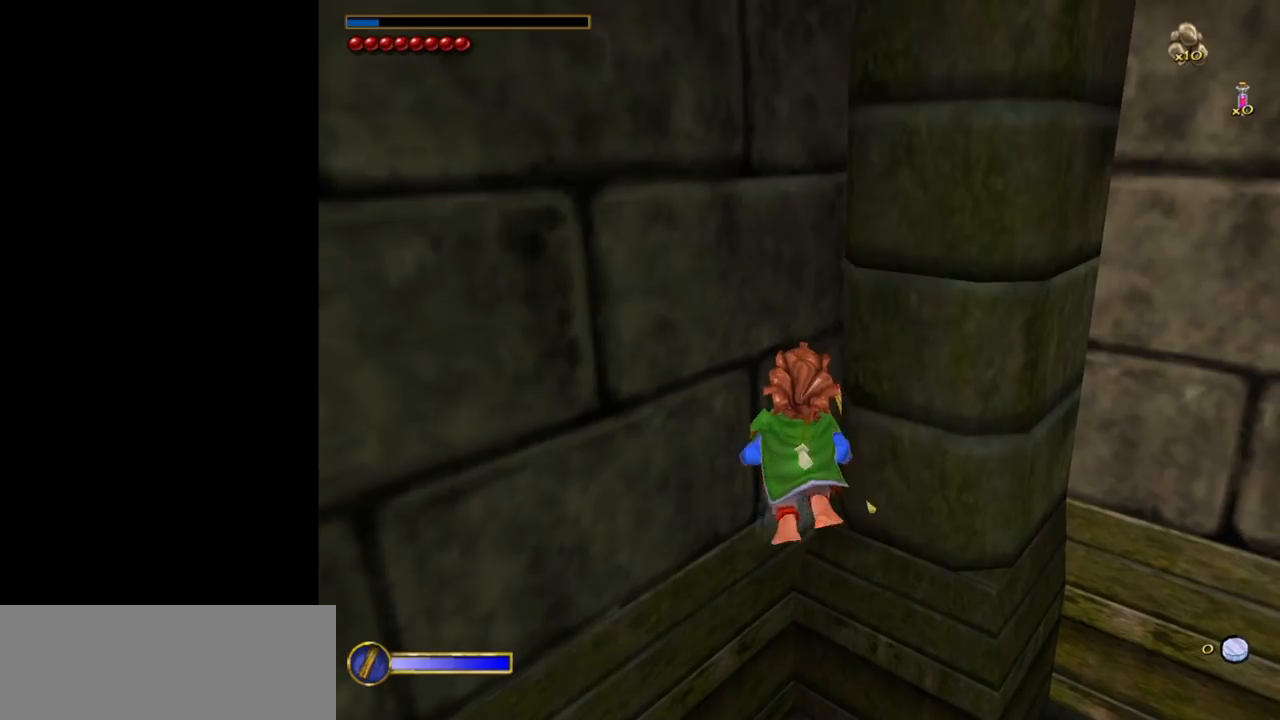
{"keys": ["w"], "mouse": [], "events": []}
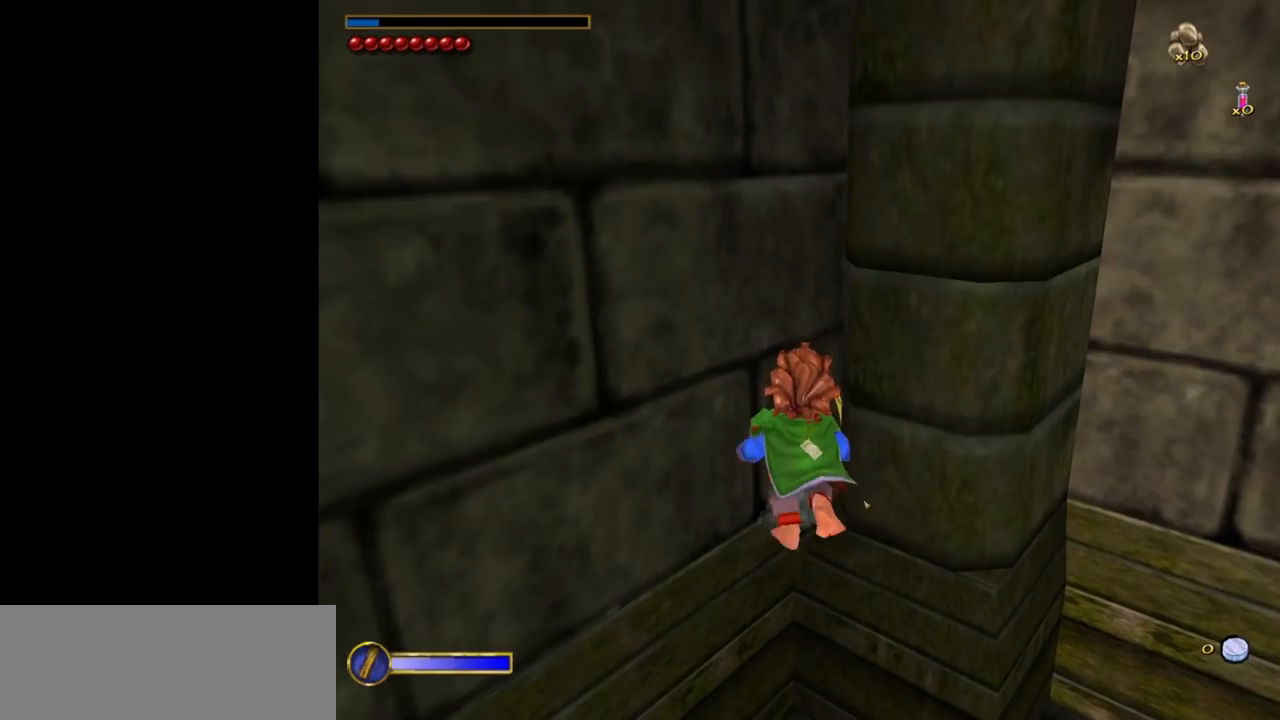
{"keys": [], "mouse": [], "events": [[67, "w", "up"]]}
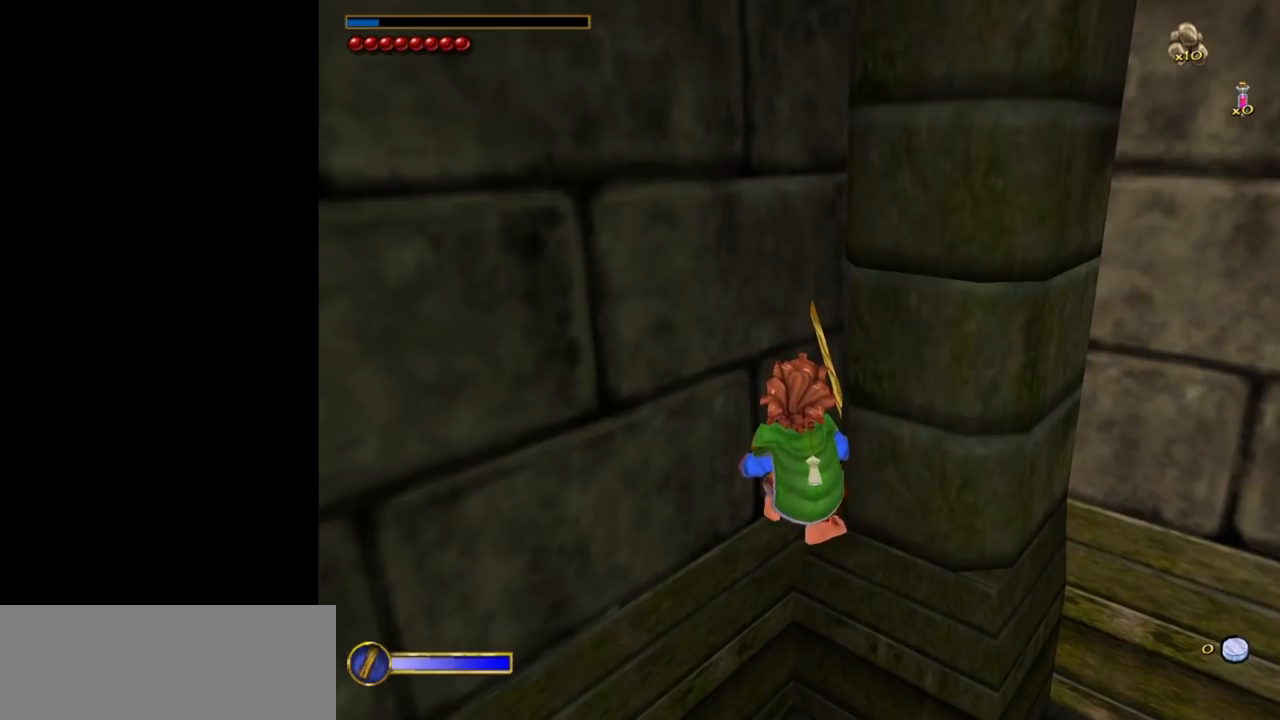
{"keys": [], "mouse": [], "events": []}
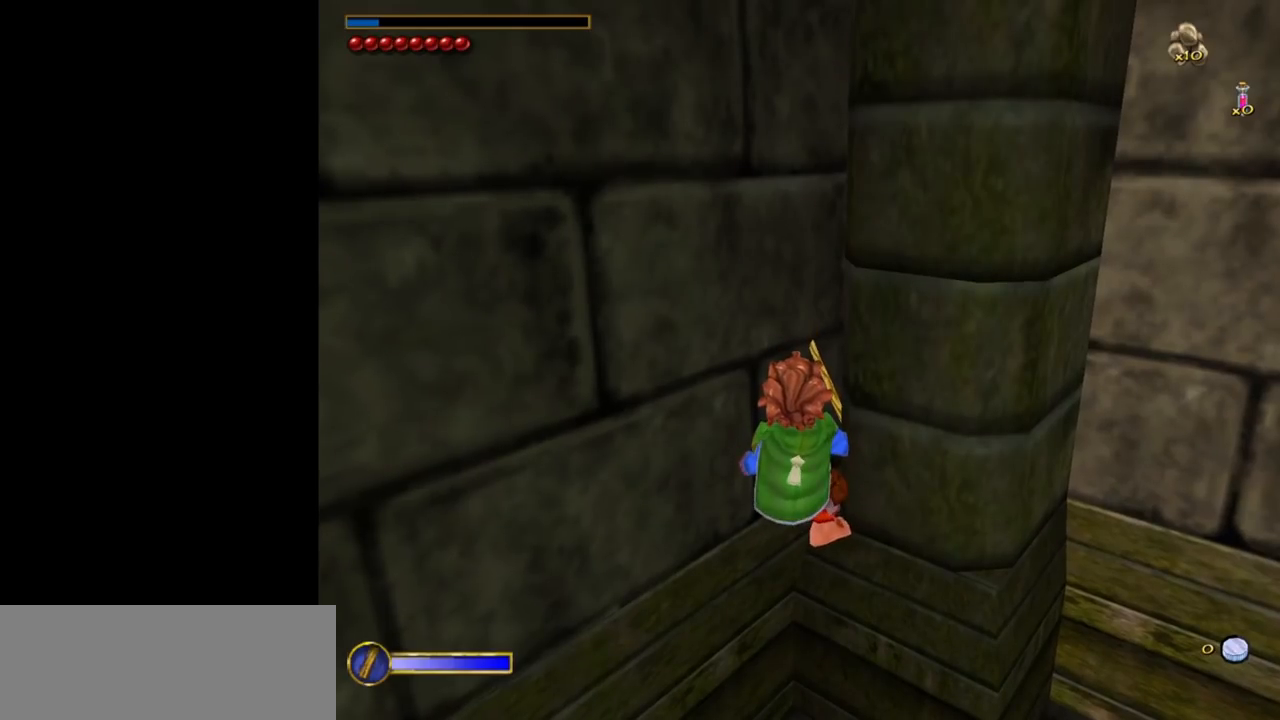
{"keys": [], "mouse": [], "events": []}
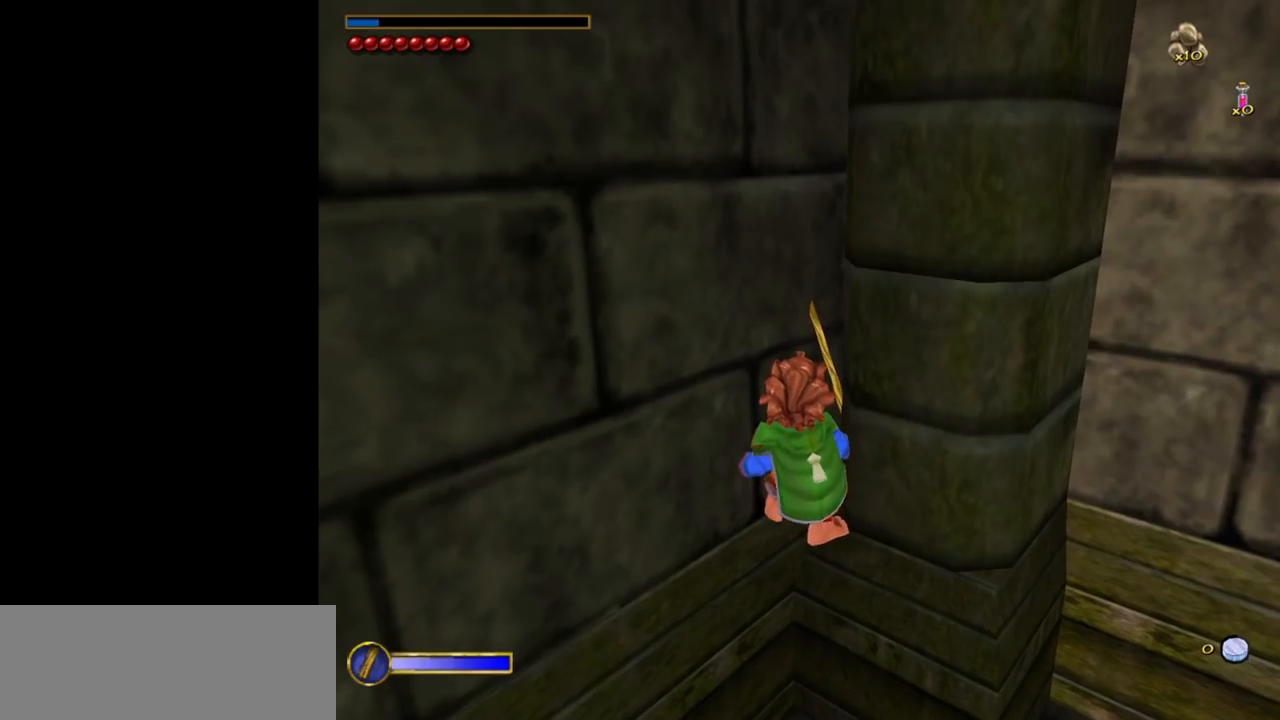
{"keys": [], "mouse": [], "events": []}
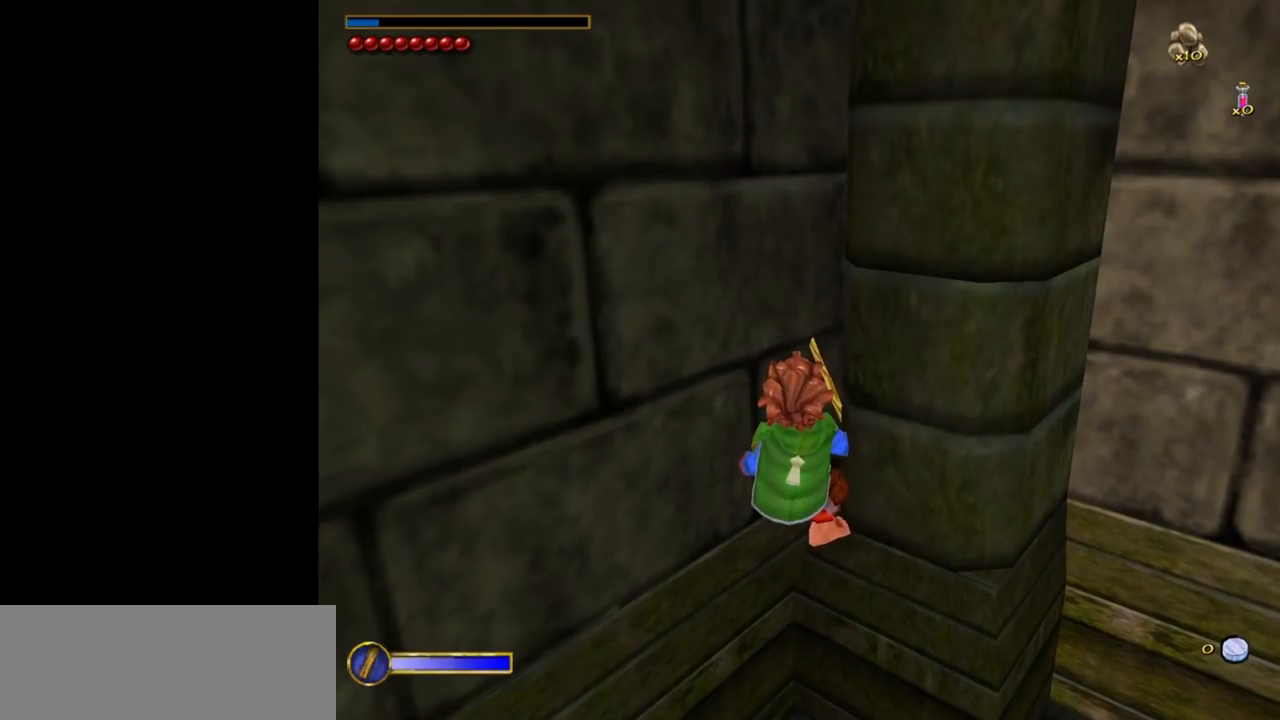
{"keys": [], "mouse": [], "events": []}
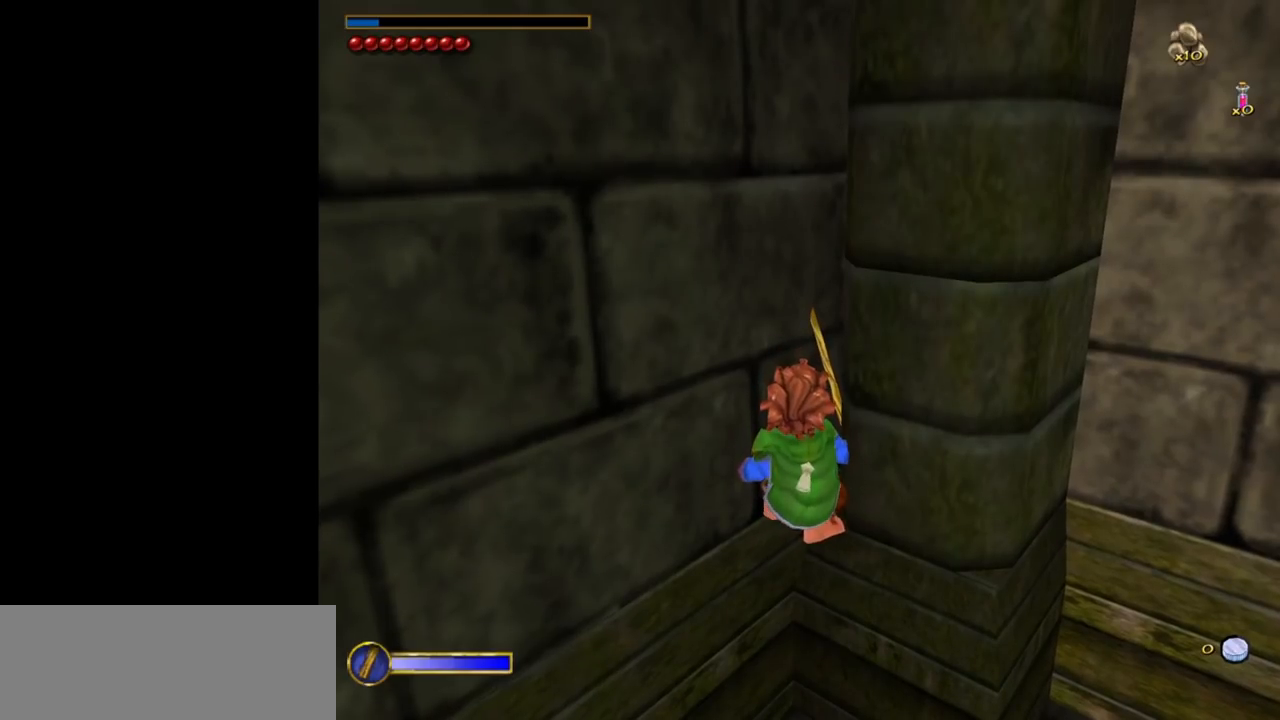
{"keys": [], "mouse": [], "events": []}
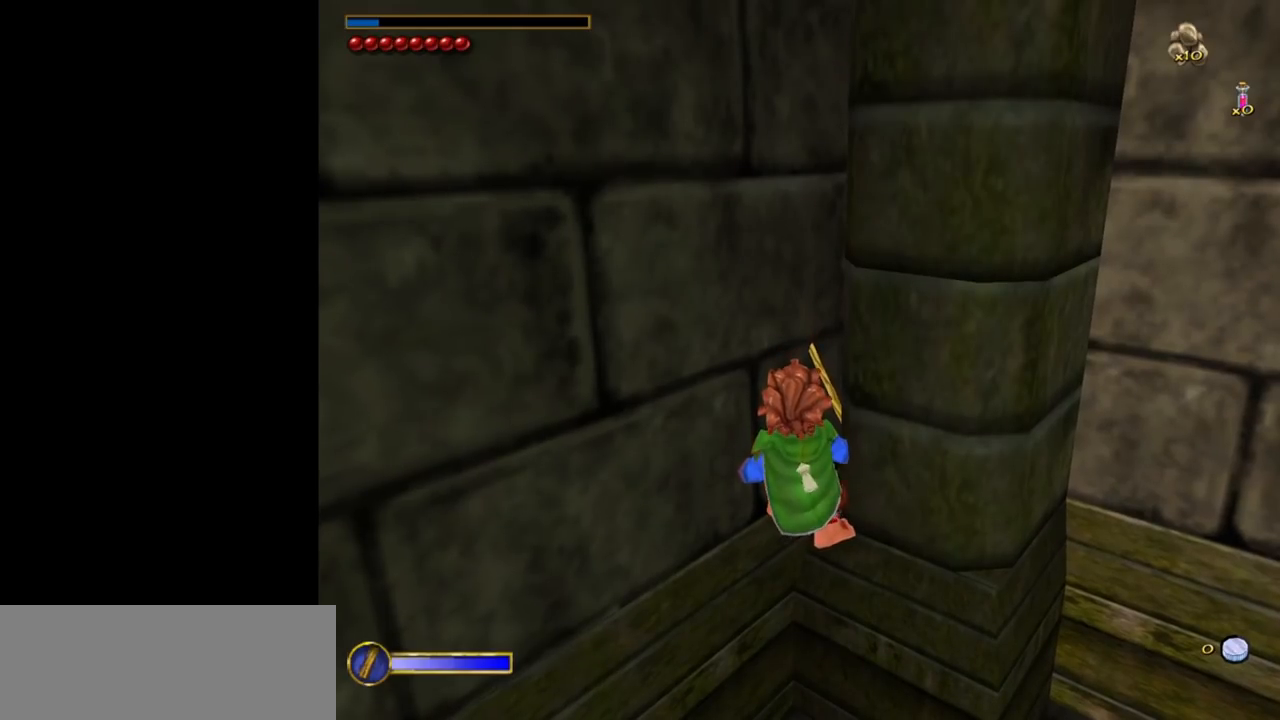
{"keys": [], "mouse": [], "events": []}
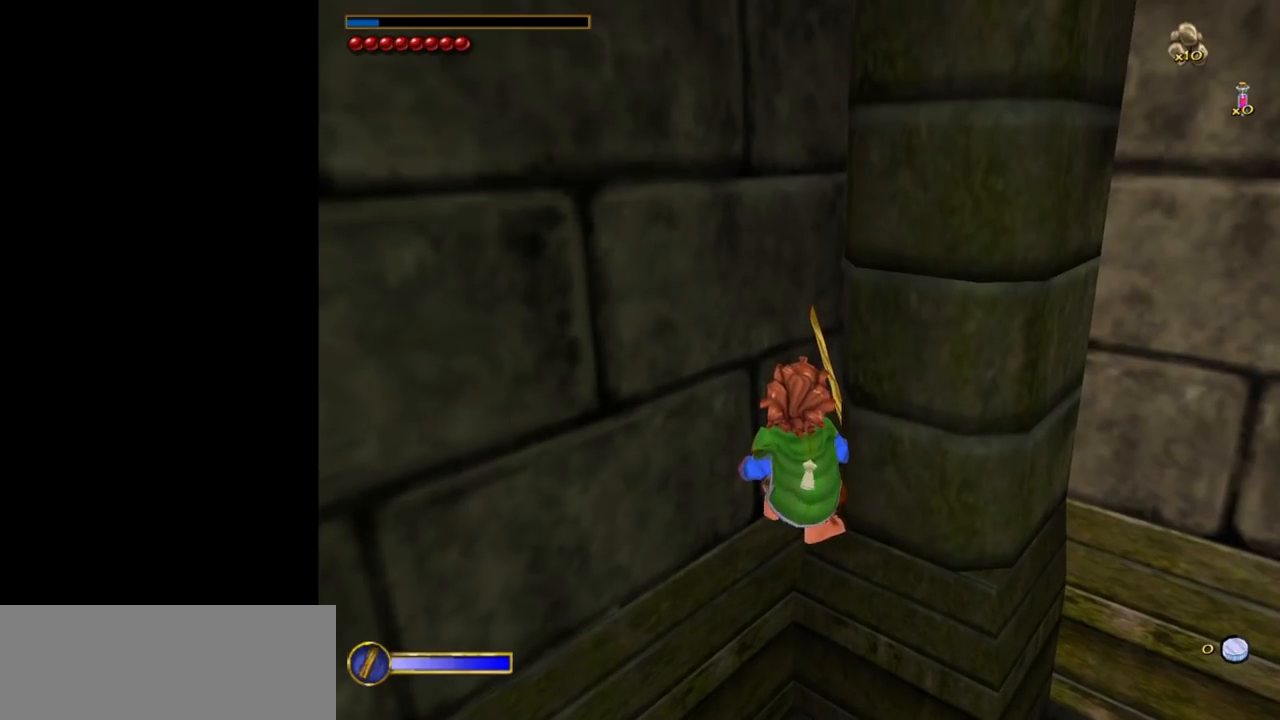
{"keys": ["s"], "mouse": [], "events": [[467, "s", "down"]]}
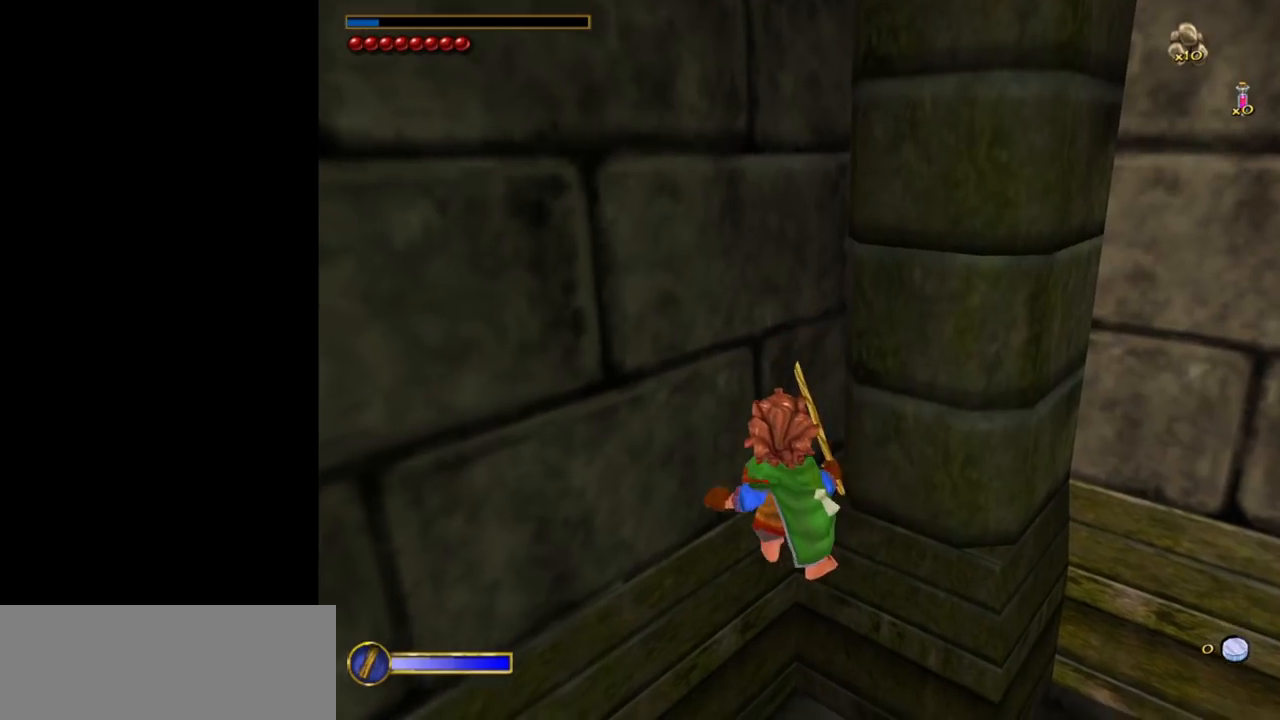
{"keys": ["s"], "mouse": [], "events": [[17, "s", "up"], [350, "s", "down"]]}
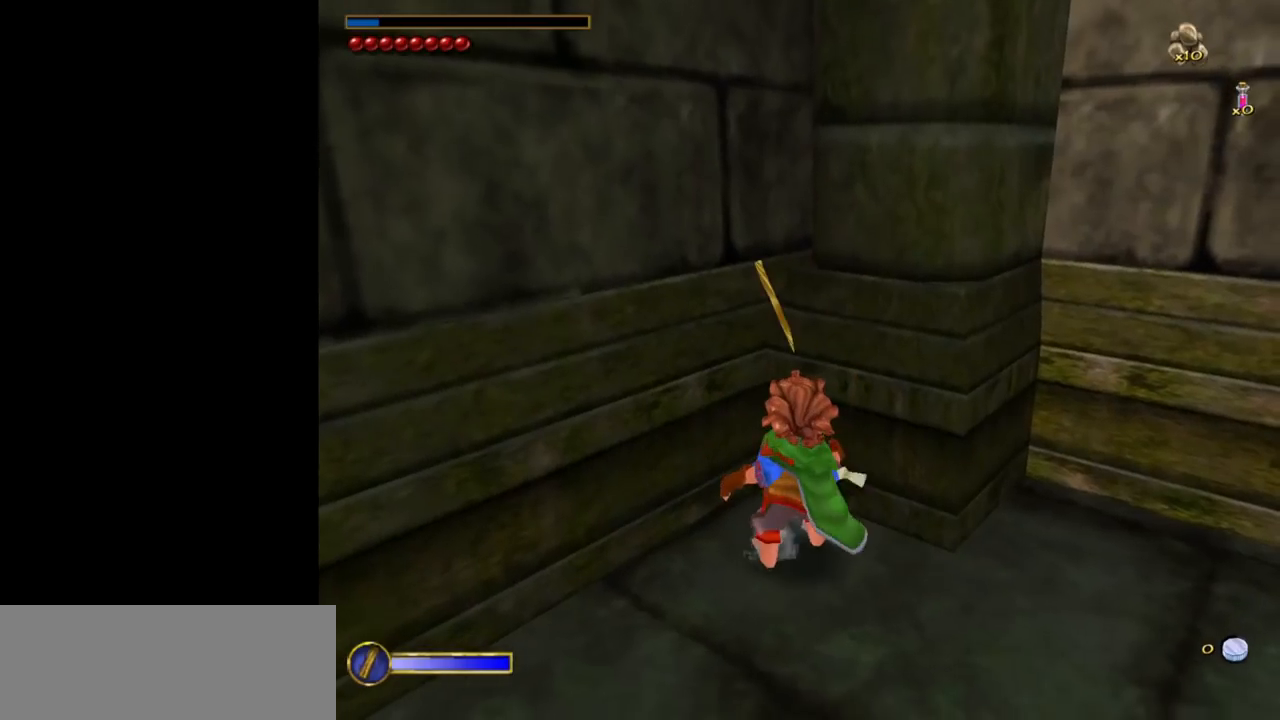
{"keys": ["s"], "mouse": [], "events": []}
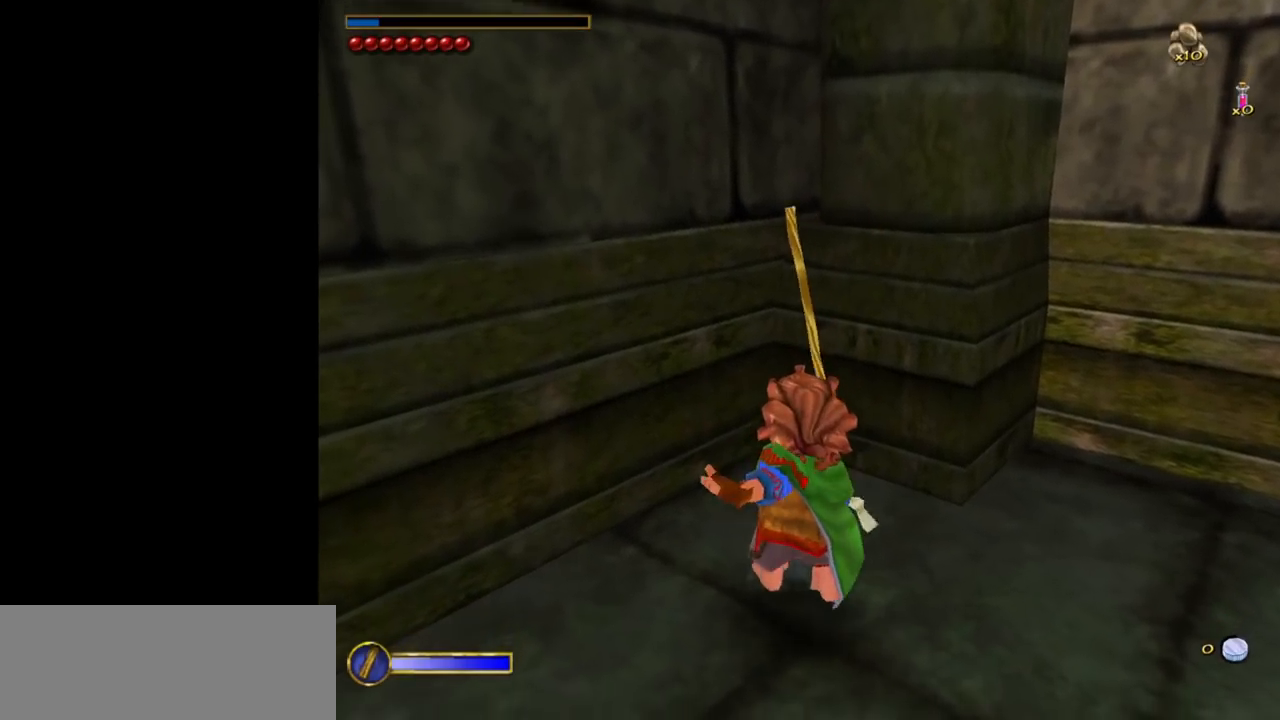
{"keys": [], "mouse": [], "events": [[183, "s", "up"]]}
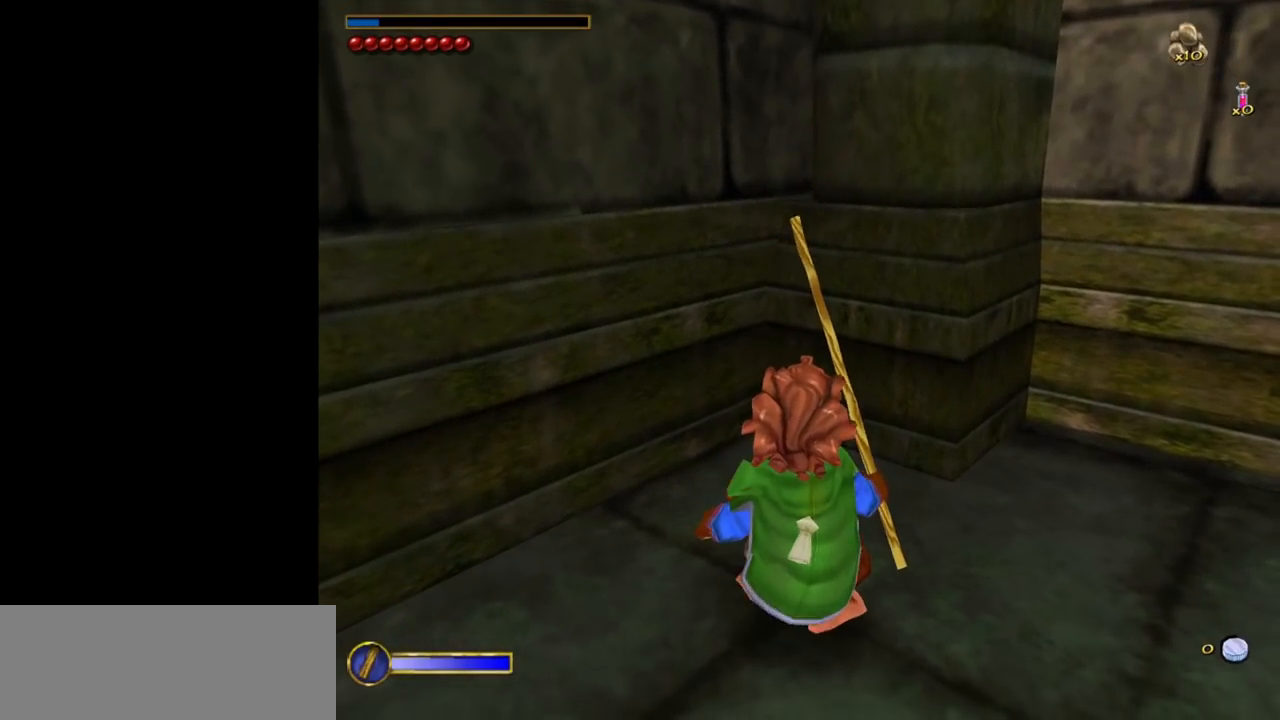
{"keys": [], "mouse": [], "events": []}
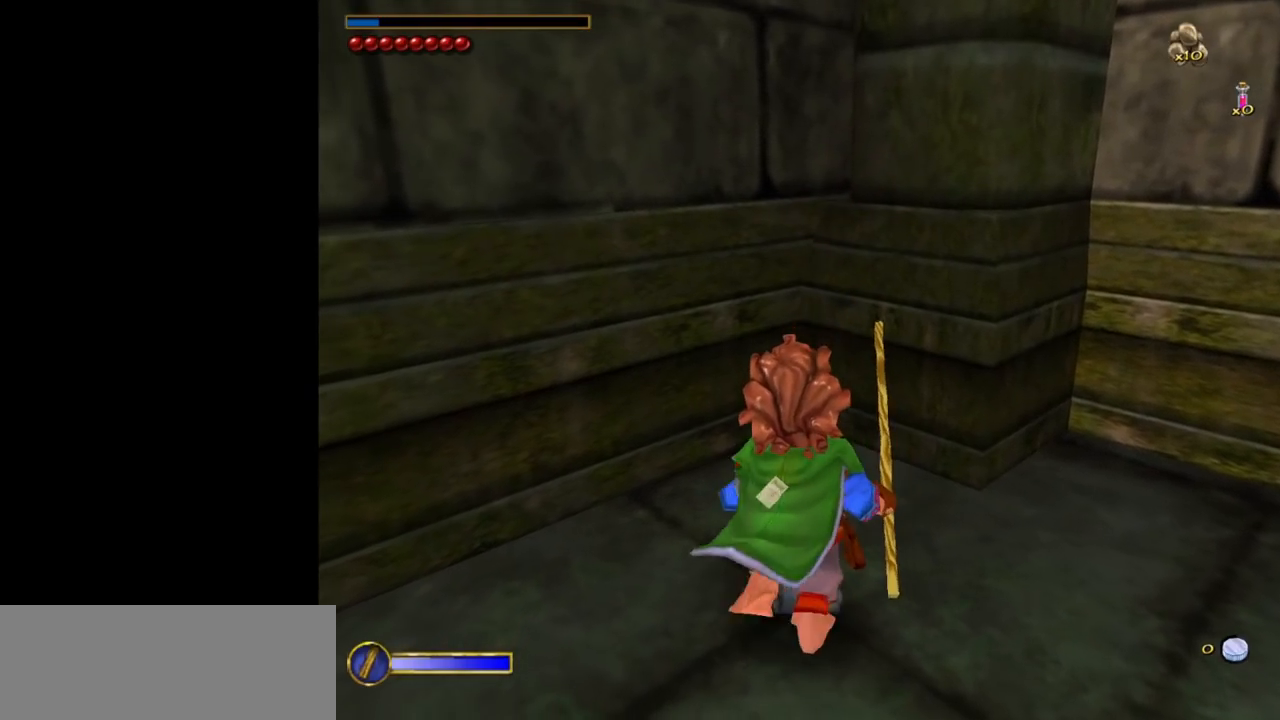
{"keys": ["w"], "mouse": [], "events": [[167, "w", "down"]]}
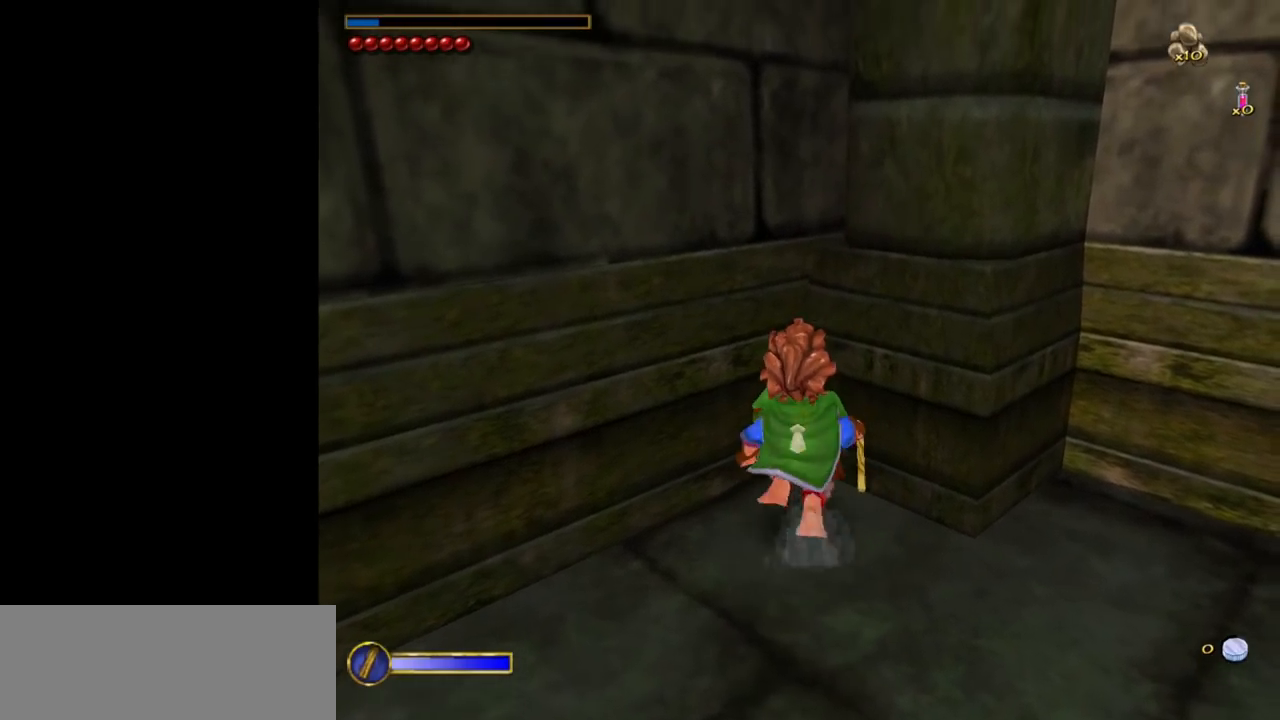
{"keys": [], "mouse": [], "events": [[467, "w", "up"]]}
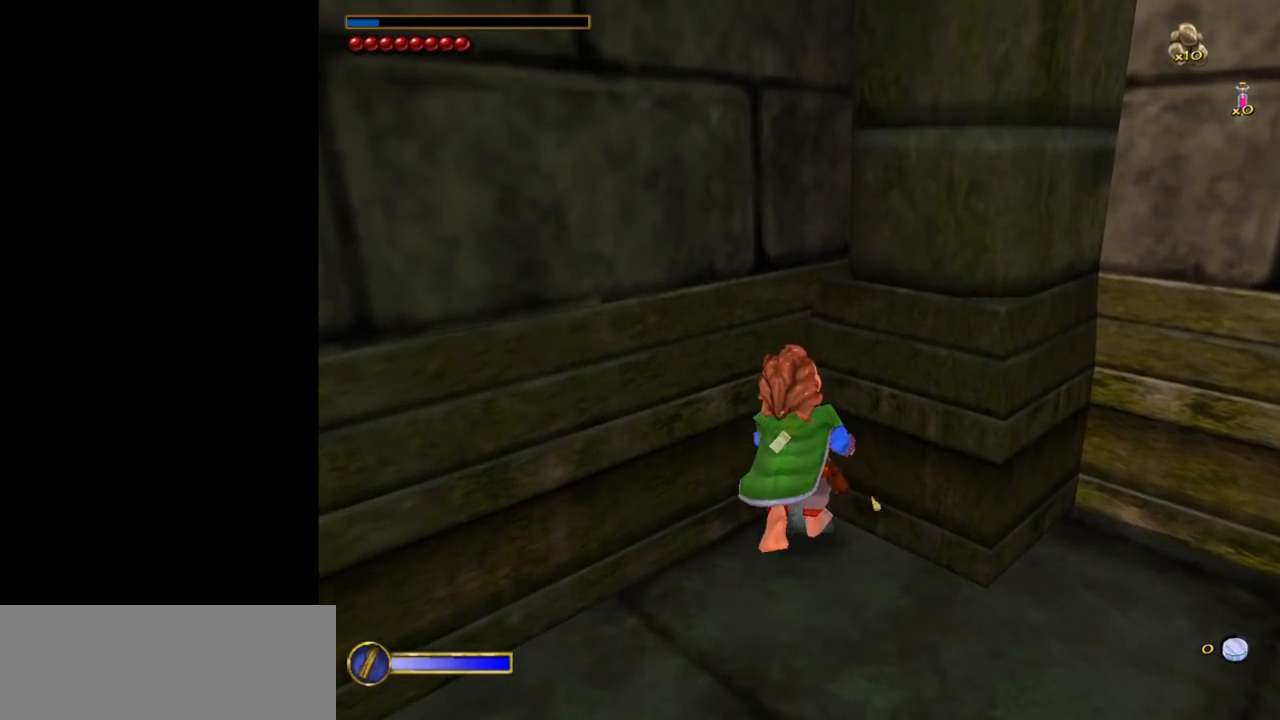
{"keys": ["space"], "mouse": [], "events": [[433, "space", "down"]]}
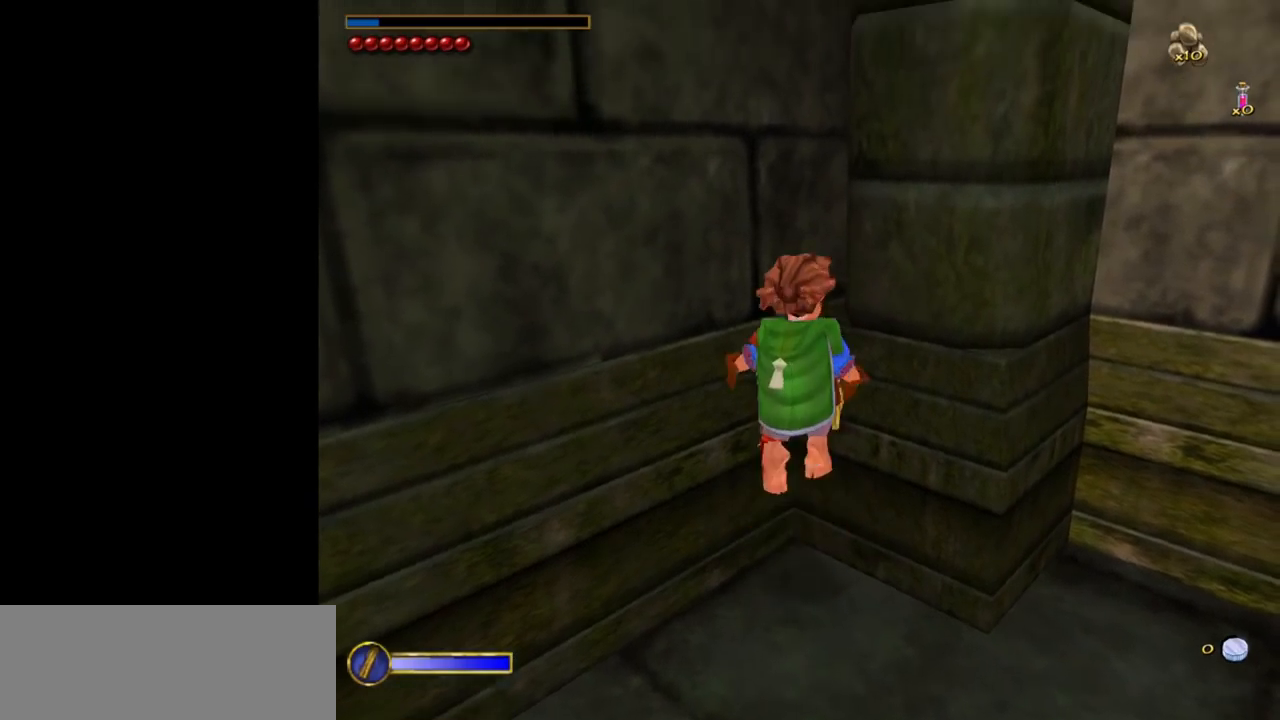
{"keys": ["w"], "mouse": [], "events": [[117, "w", "down"], [167, "space", "up"]]}
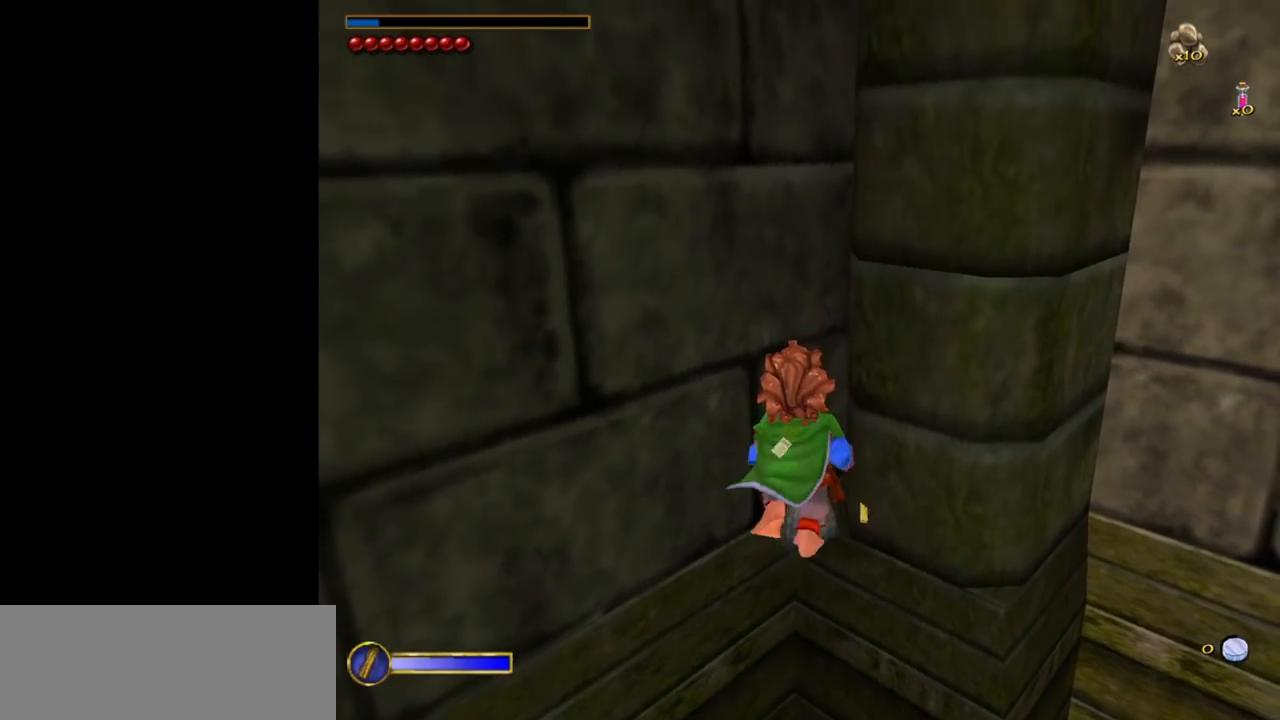
{"keys": ["s"], "mouse": [], "events": [[50, "w", "up"], [333, "s", "down"]]}
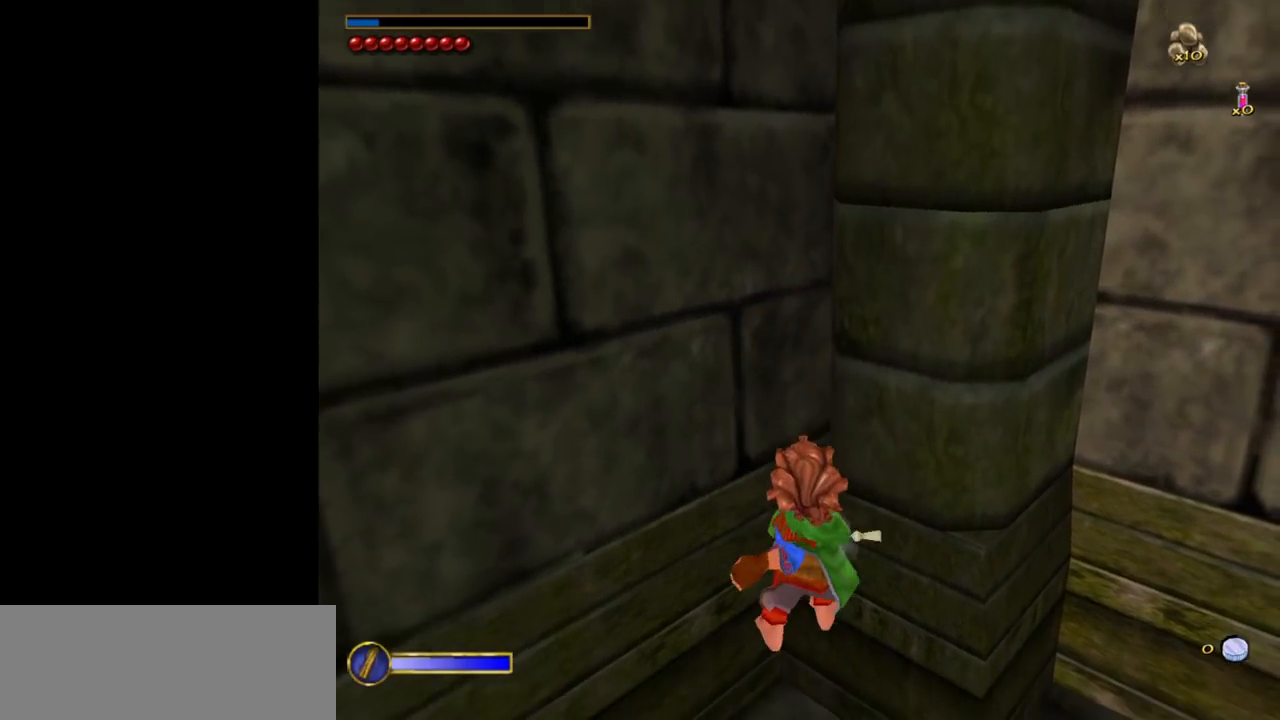
{"keys": ["w"], "mouse": [], "events": [[17, "s", "up"], [200, "w", "down"]]}
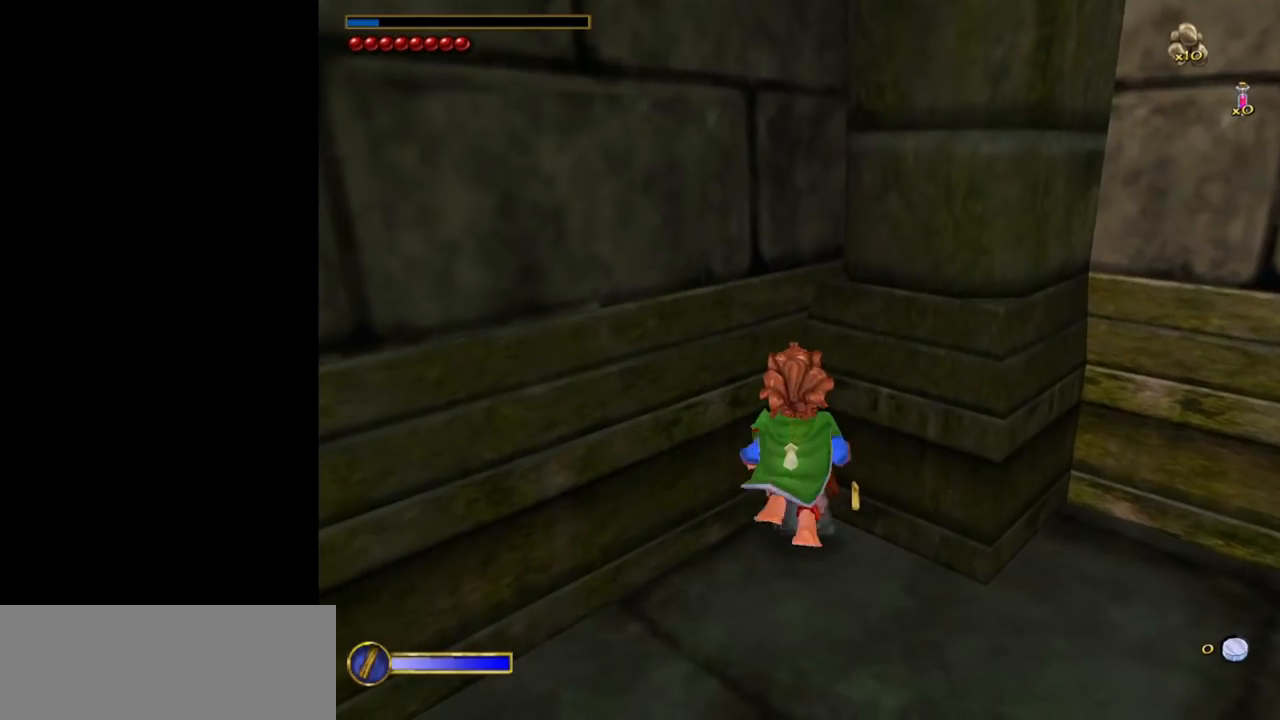
{"keys": [], "mouse": [], "events": [[167, "w", "up"]]}
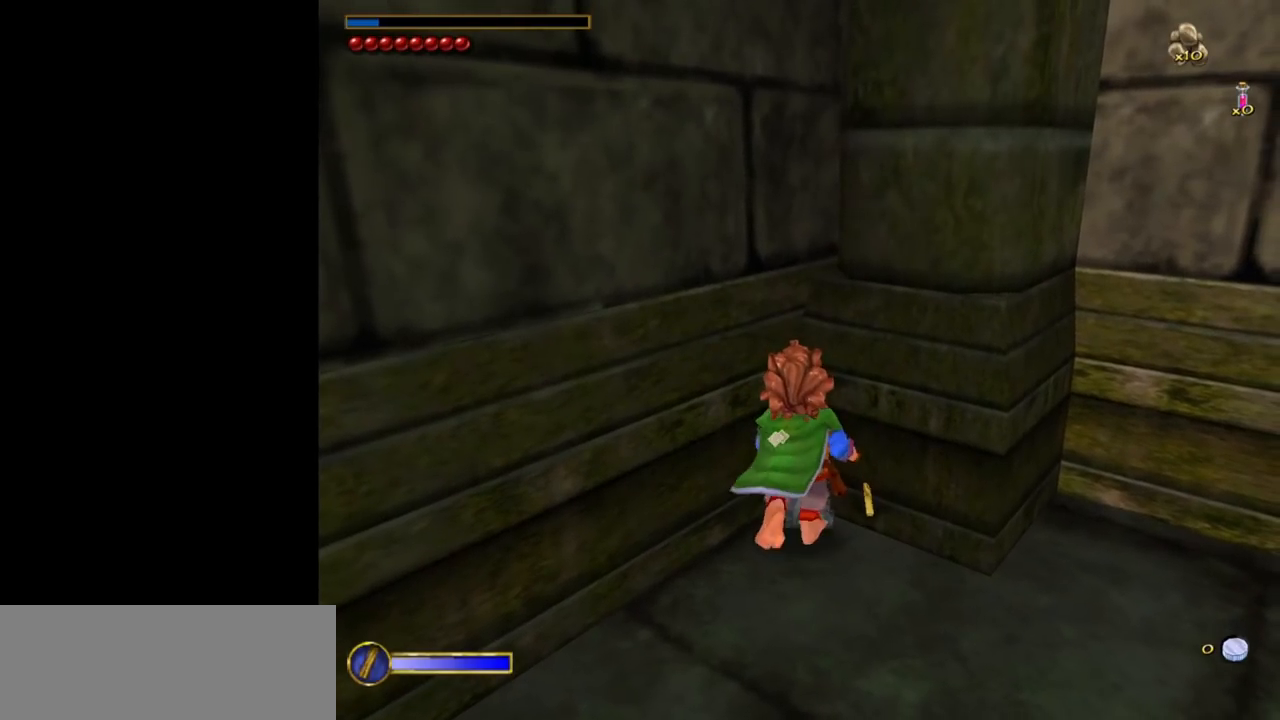
{"keys": [], "mouse": [], "events": [[233, "space", "down"], [417, "space", "up"]]}
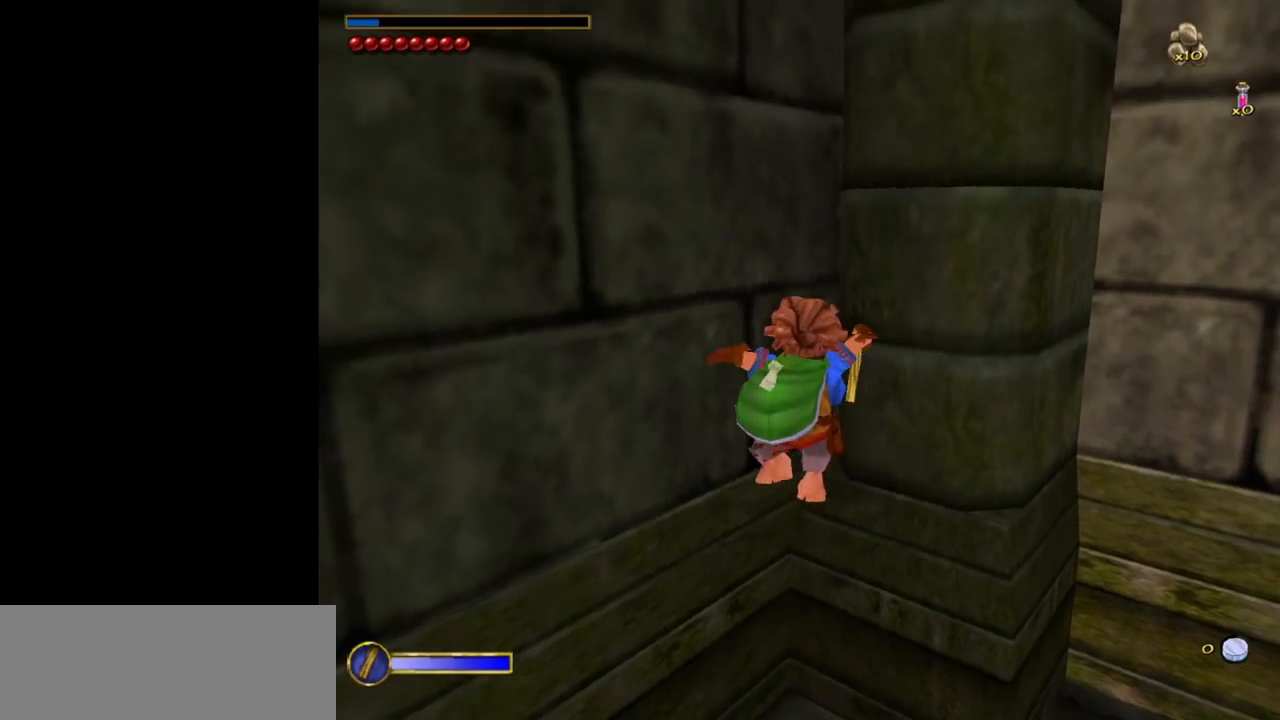
{"keys": [], "mouse": [], "events": [[17, "w", "down"], [333, "w", "up"]]}
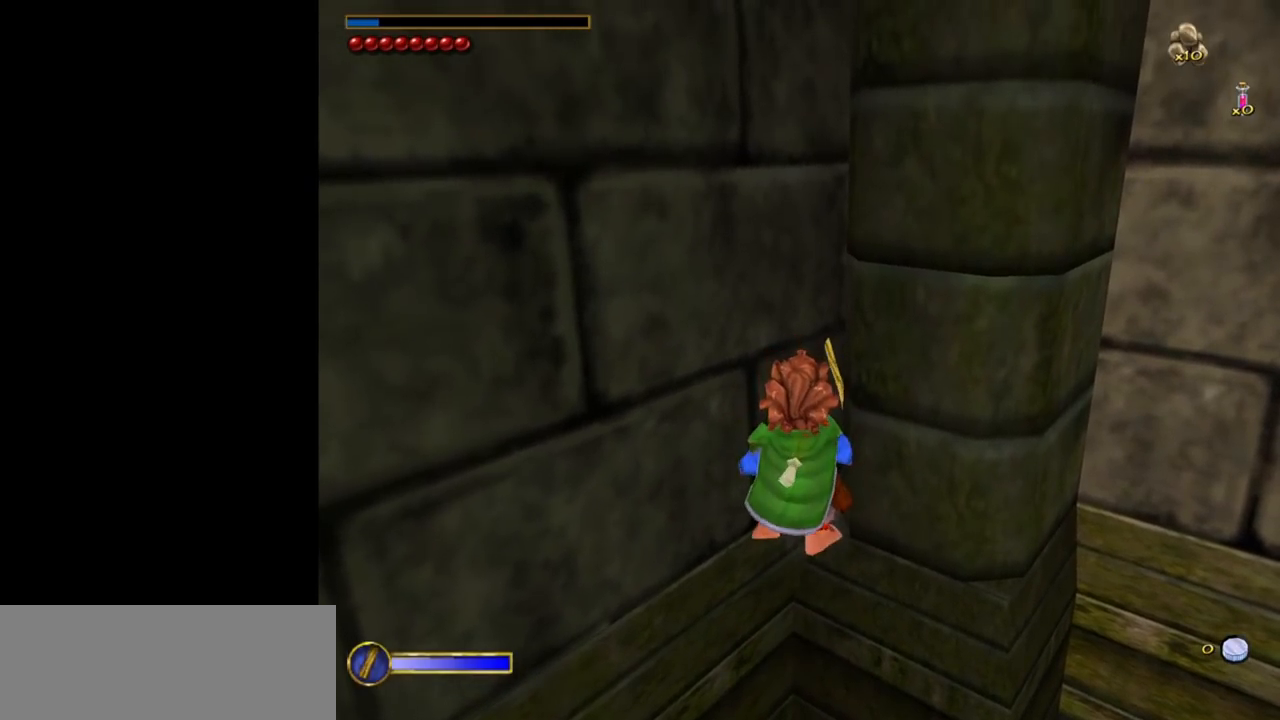
{"keys": [], "mouse": [], "events": [[267, "s", "down"], [450, "s", "up"]]}
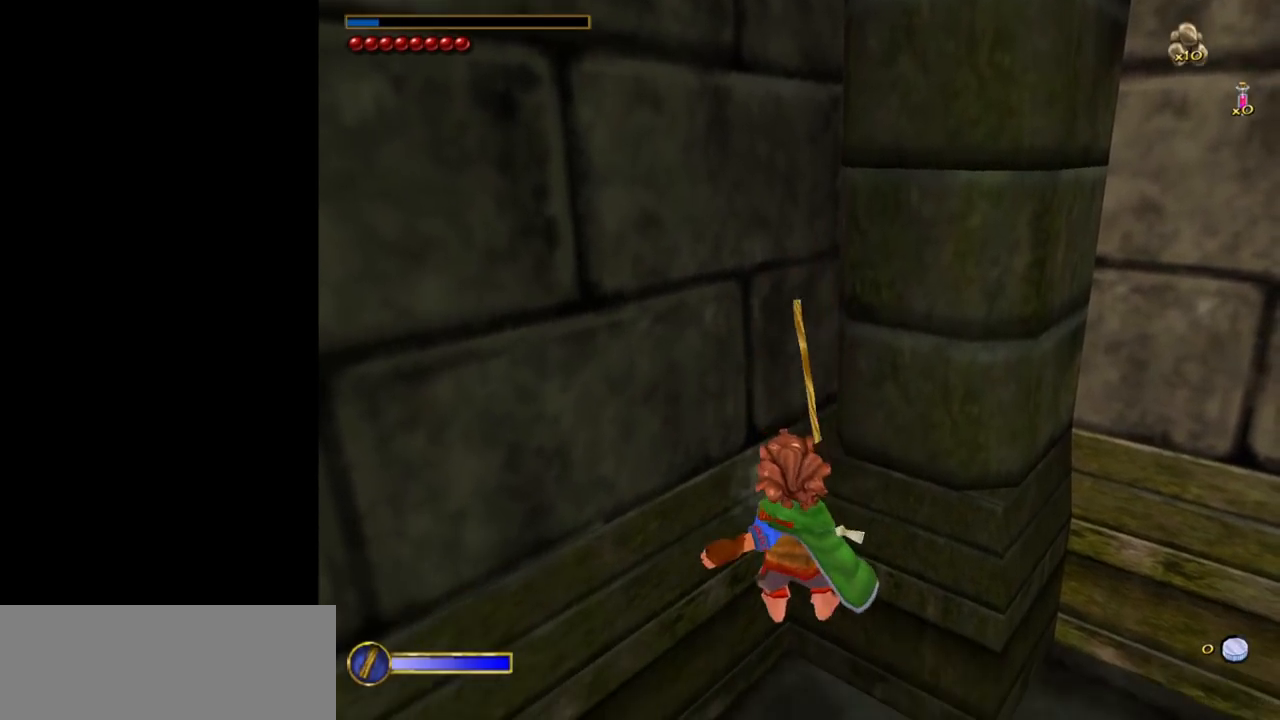
{"keys": ["w"], "mouse": [], "events": [[183, "w", "down"]]}
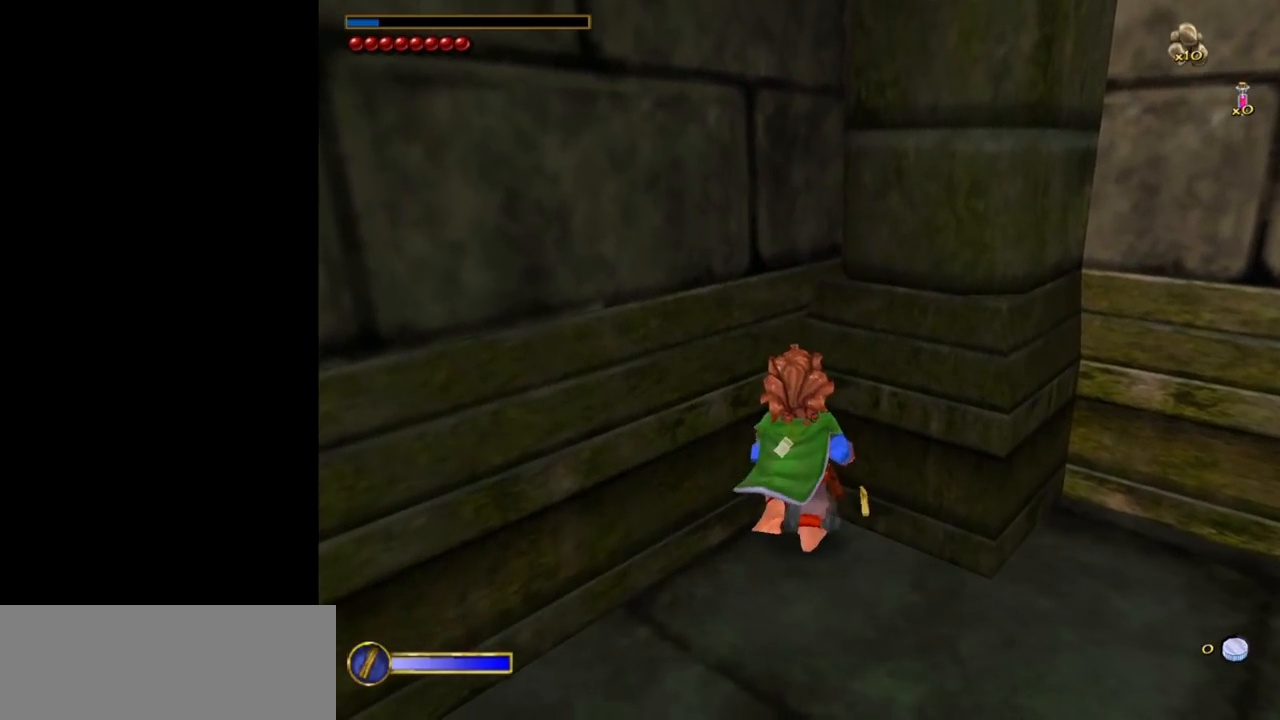
{"keys": ["w"], "mouse": [], "events": [[17, "w", "up"], [150, "space", "down"], [300, "space", "up"], [483, "w", "down"]]}
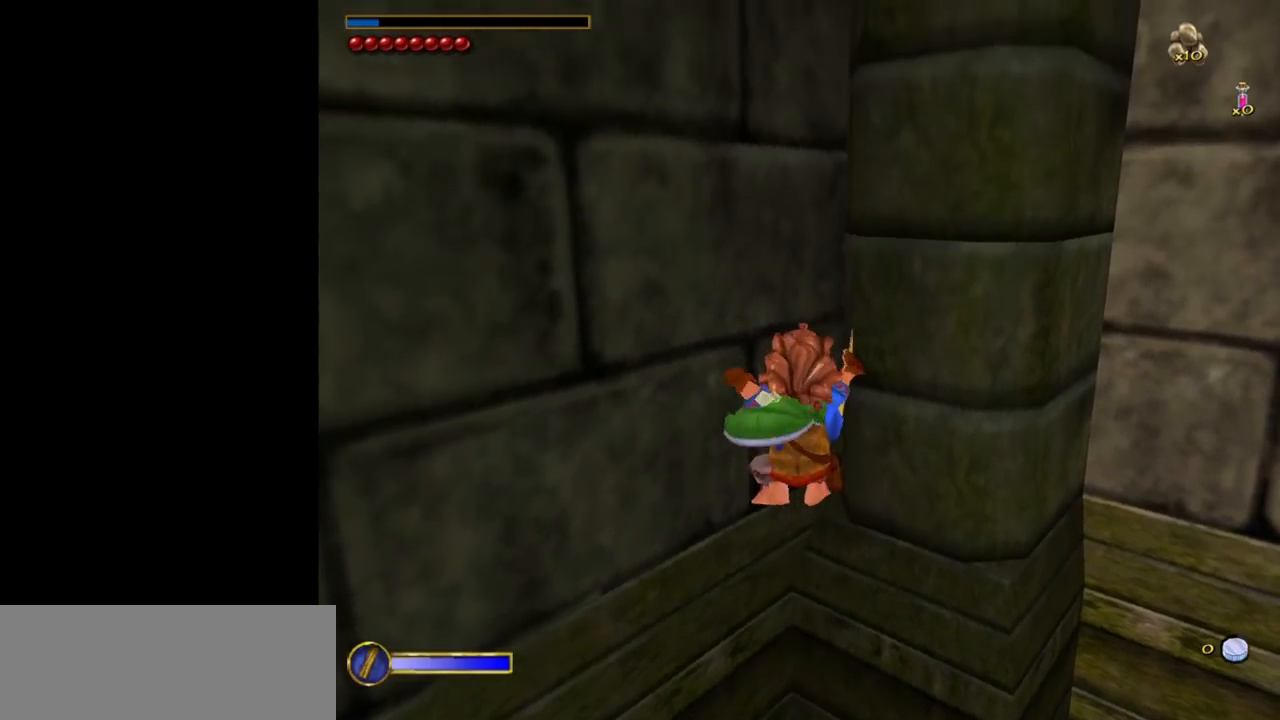
{"keys": [], "mouse": [], "events": [[350, "w", "up"]]}
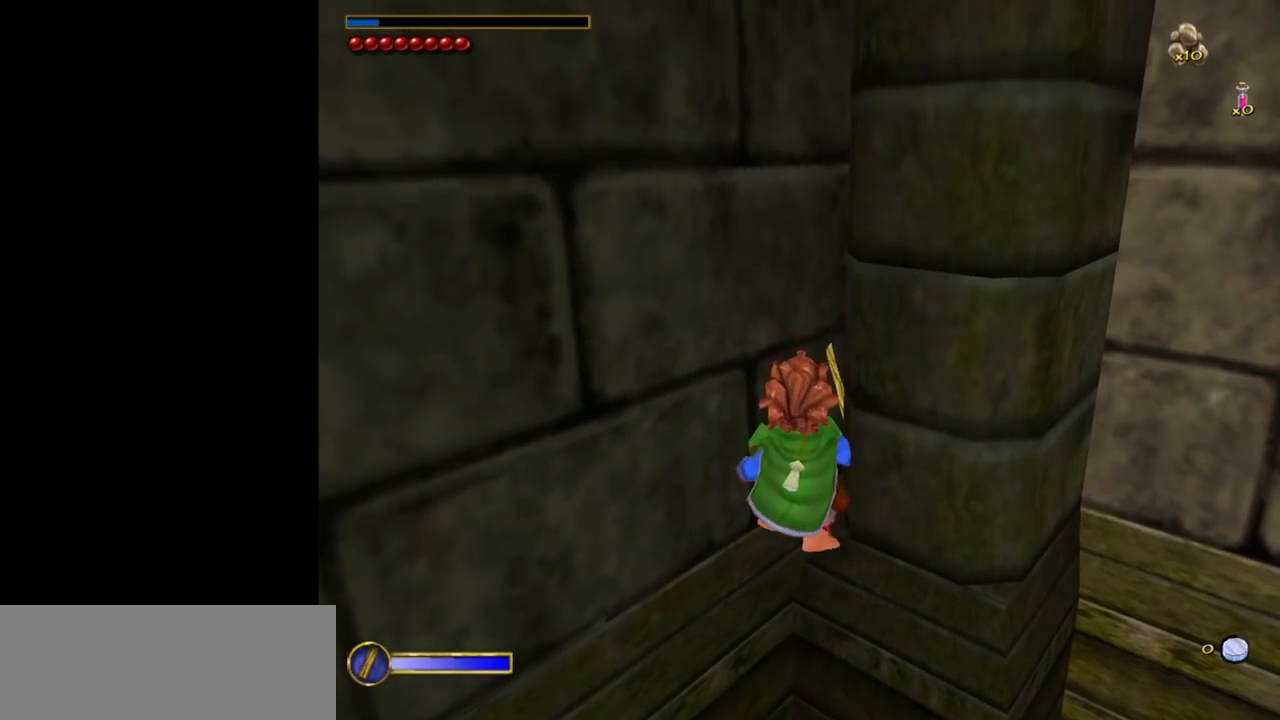
{"keys": [], "mouse": [], "events": [[133, "s", "down"], [283, "s", "up"]]}